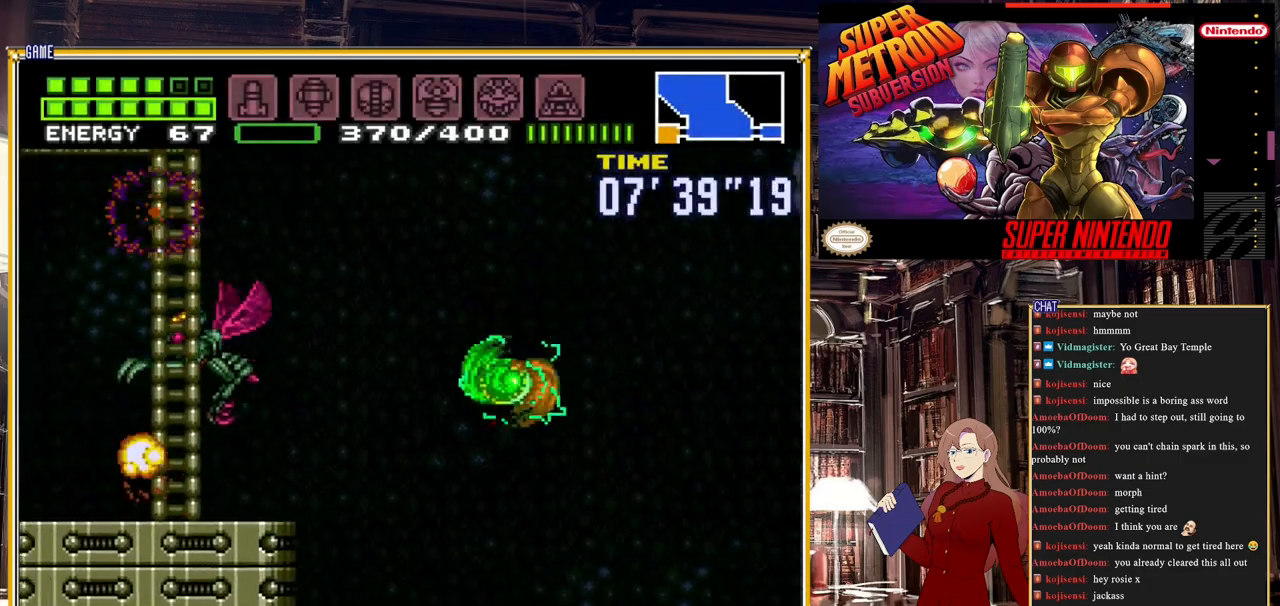
Gameplay with a controller (Nintendo layout); each line is a JSON object with the inputs held at the frame after it. "events" lists button and stick changes between this image and that frame as [ms after this image, input, new state], when the widget could be followed in between. Not read: L3 R3.
{"buttons": ["A", "B", "DPAD_LEFT"], "events": [[217, "A", "down"]]}
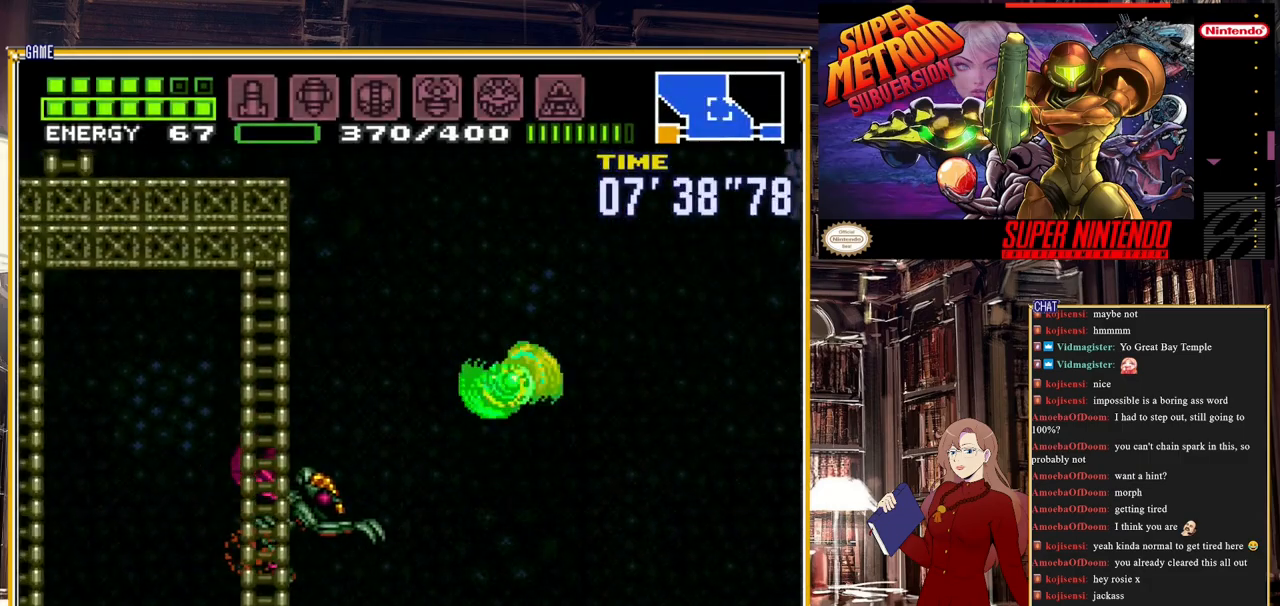
{"buttons": ["A", "B", "DPAD_LEFT"], "events": []}
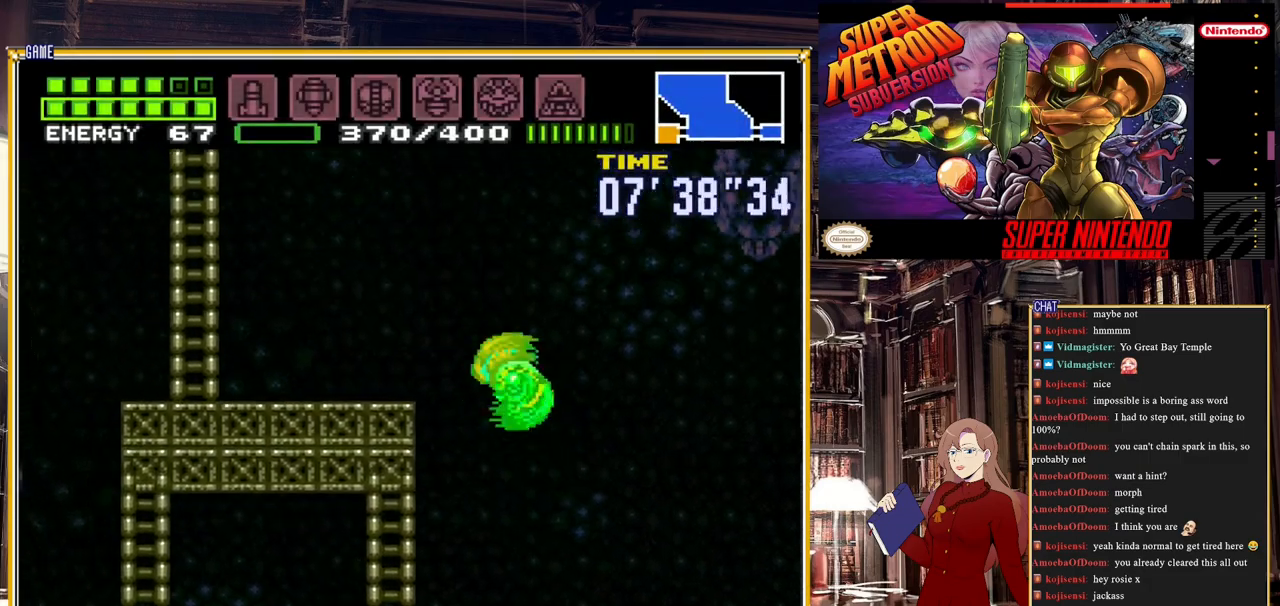
{"buttons": ["B", "DPAD_LEFT"], "events": [[400, "A", "up"]]}
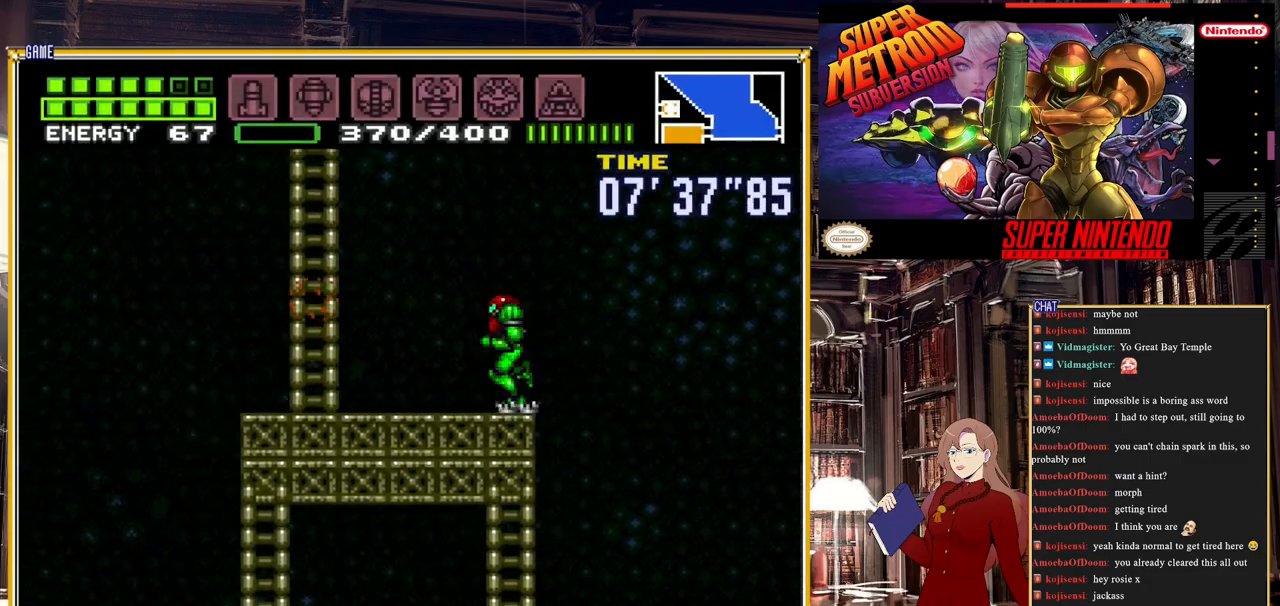
{"buttons": ["A", "B", "DPAD_LEFT"], "events": [[367, "A", "down"]]}
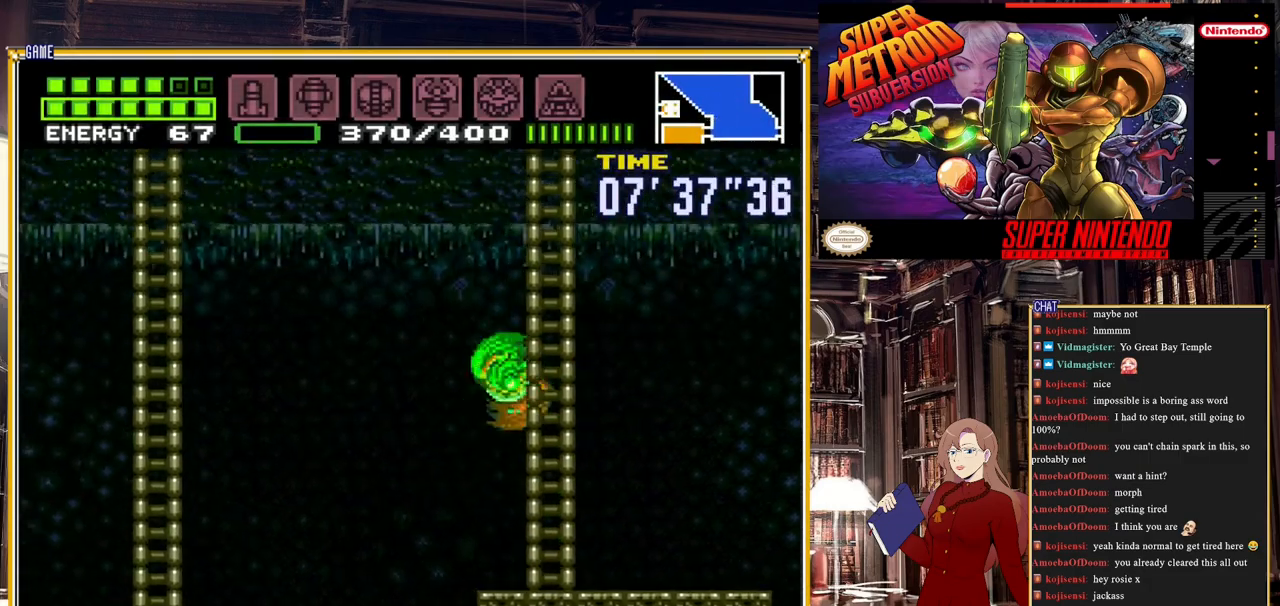
{"buttons": ["A", "B"], "events": [[150, "DPAD_LEFT", "up"]]}
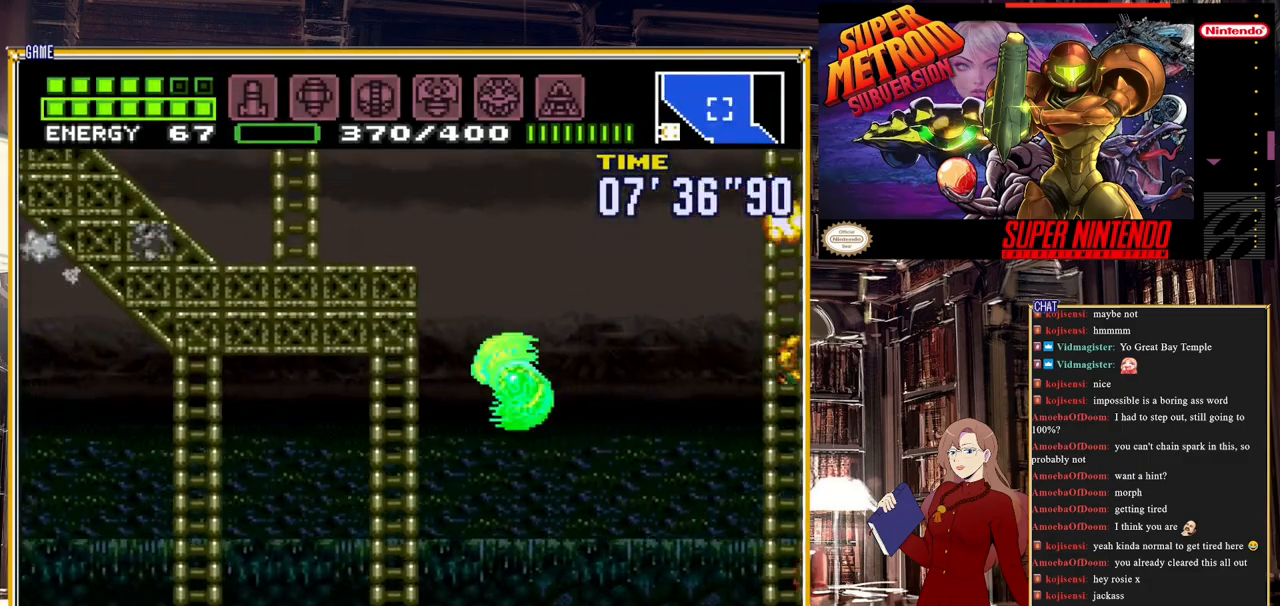
{"buttons": ["A", "B", "DPAD_LEFT"], "events": [[200, "A", "up"], [250, "DPAD_LEFT", "down"], [283, "A", "down"]]}
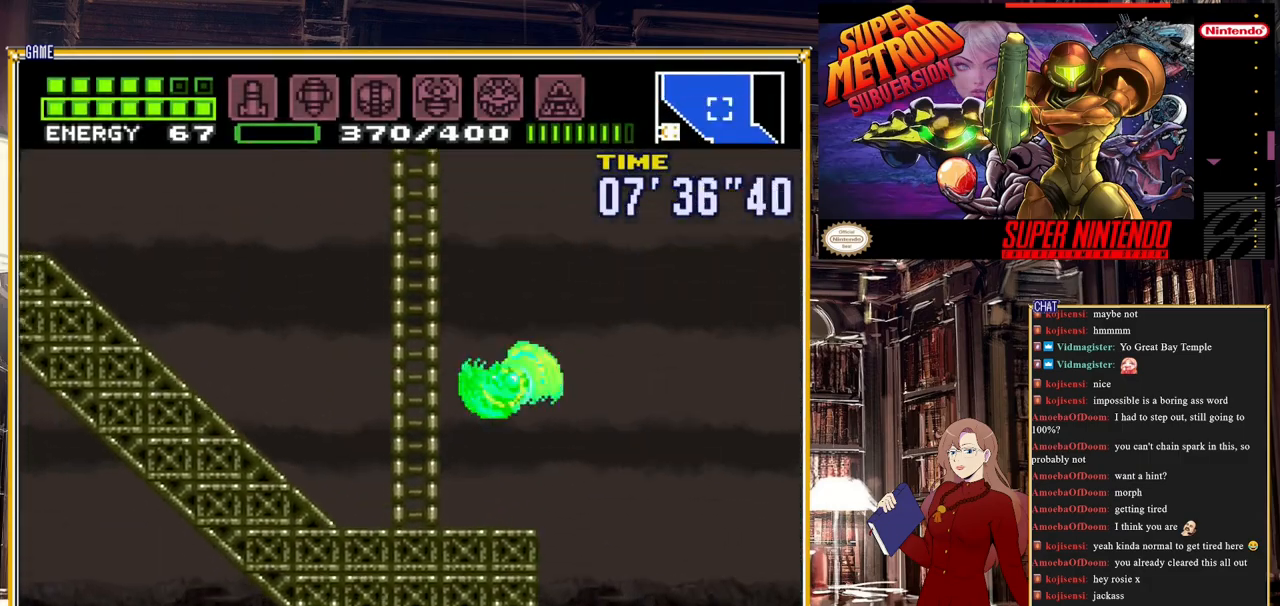
{"buttons": ["B", "DPAD_LEFT"], "events": [[33, "A", "up"]]}
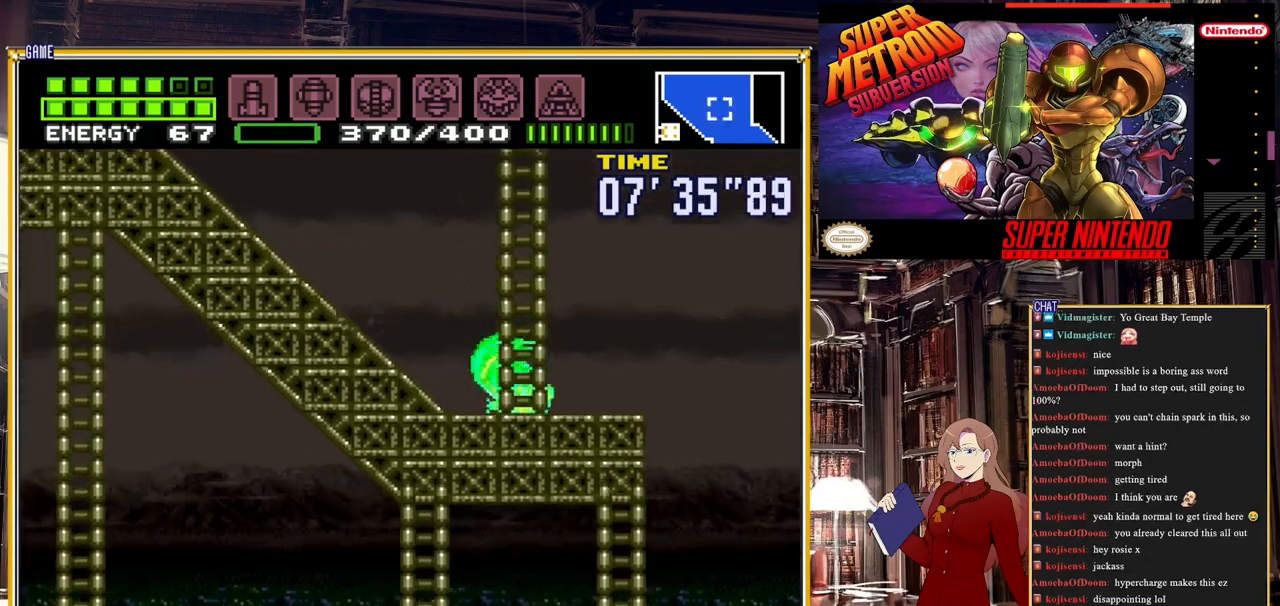
{"buttons": ["B", "DPAD_LEFT"], "events": []}
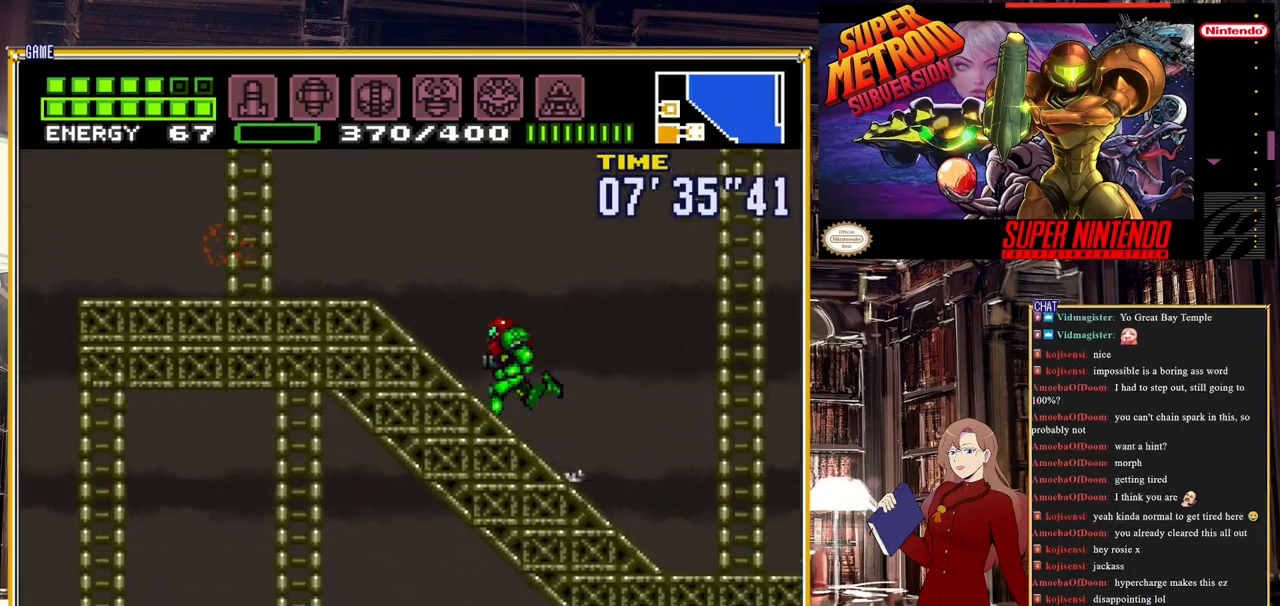
{"buttons": ["A", "B"], "events": [[267, "A", "down"], [433, "DPAD_LEFT", "up"]]}
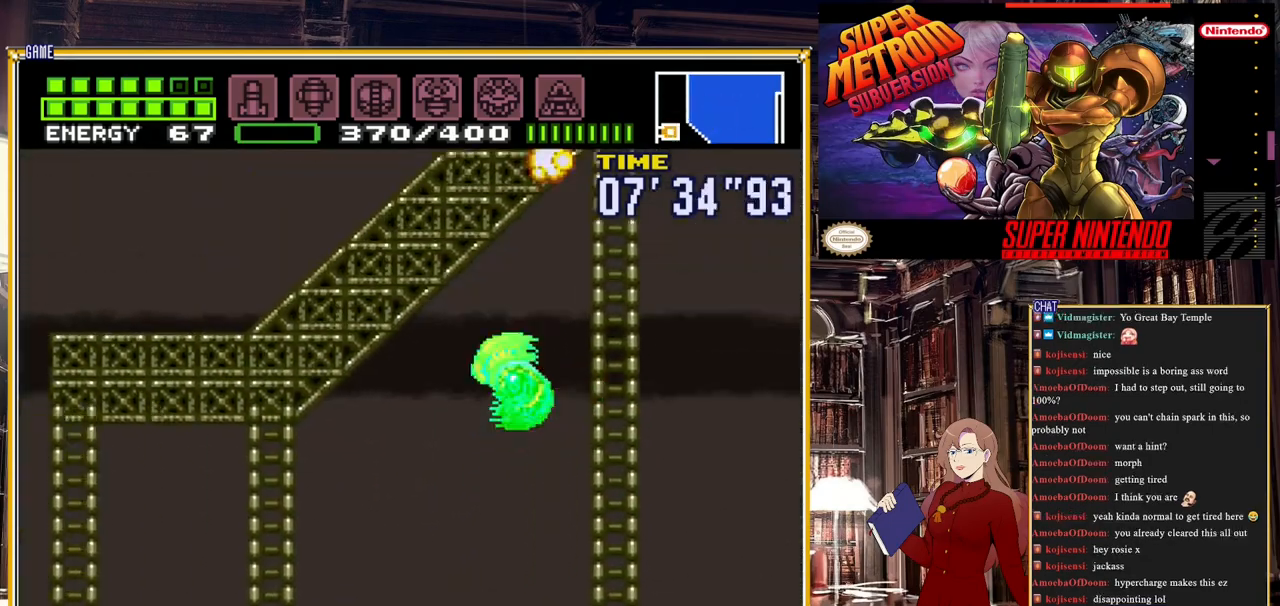
{"buttons": ["B"], "events": [[383, "A", "up"]]}
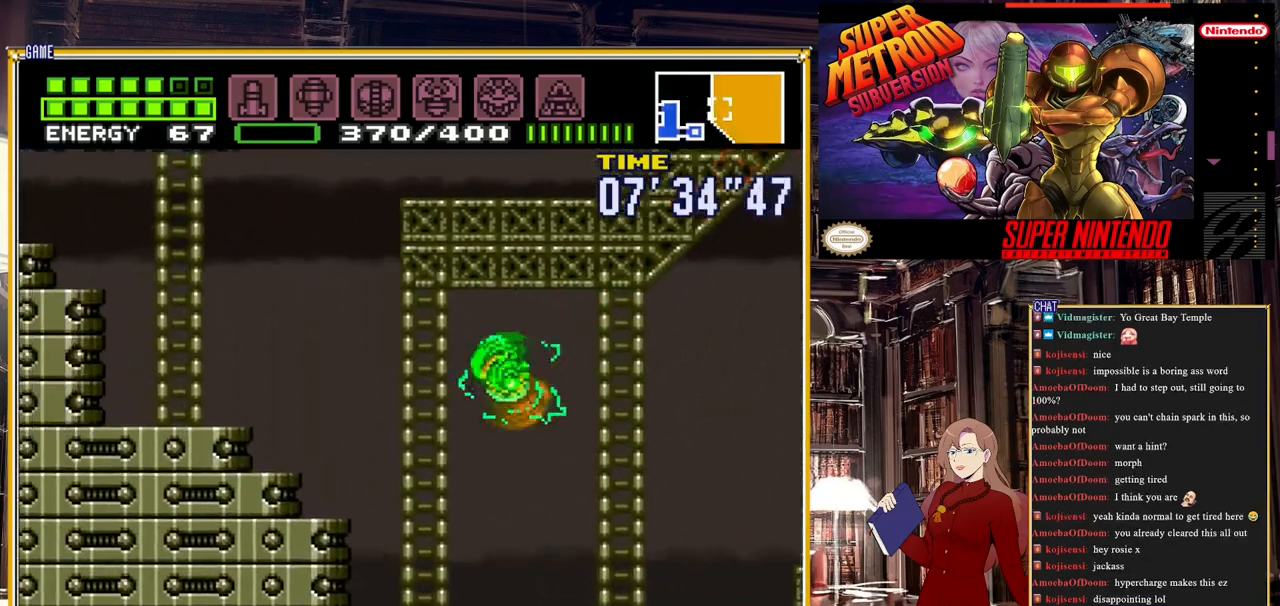
{"buttons": ["A", "B", "DPAD_RIGHT"], "events": [[17, "DPAD_LEFT", "down"], [167, "A", "down"], [283, "DPAD_LEFT", "up"], [400, "DPAD_RIGHT", "down"]]}
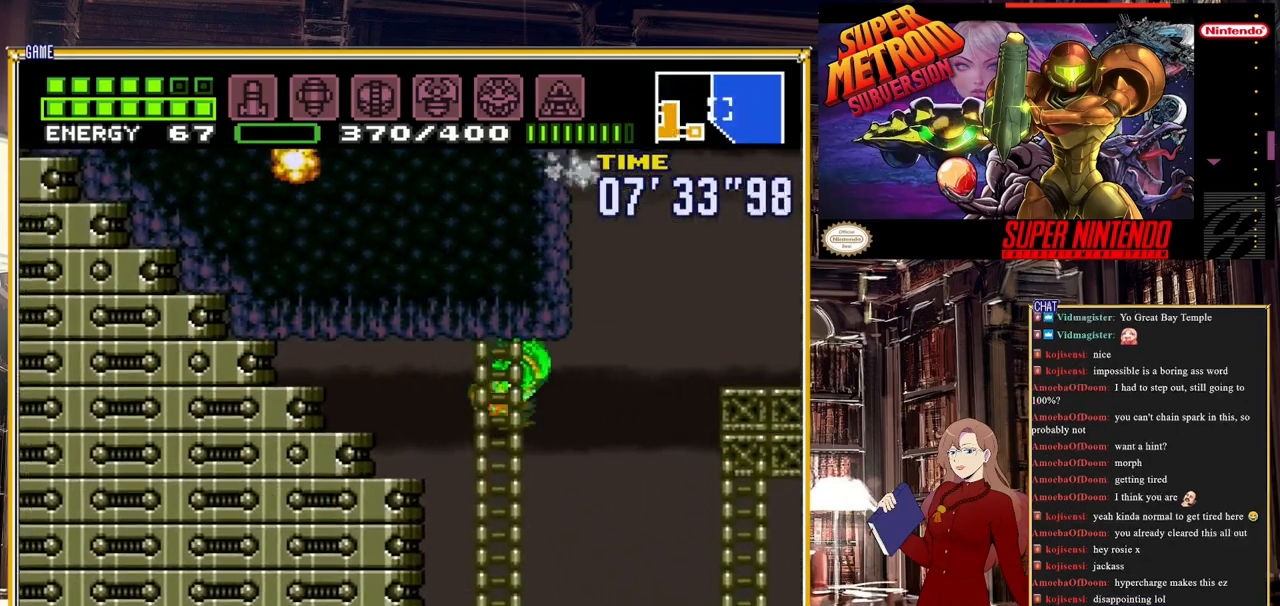
{"buttons": ["B", "DPAD_RIGHT"], "events": [[217, "A", "up"]]}
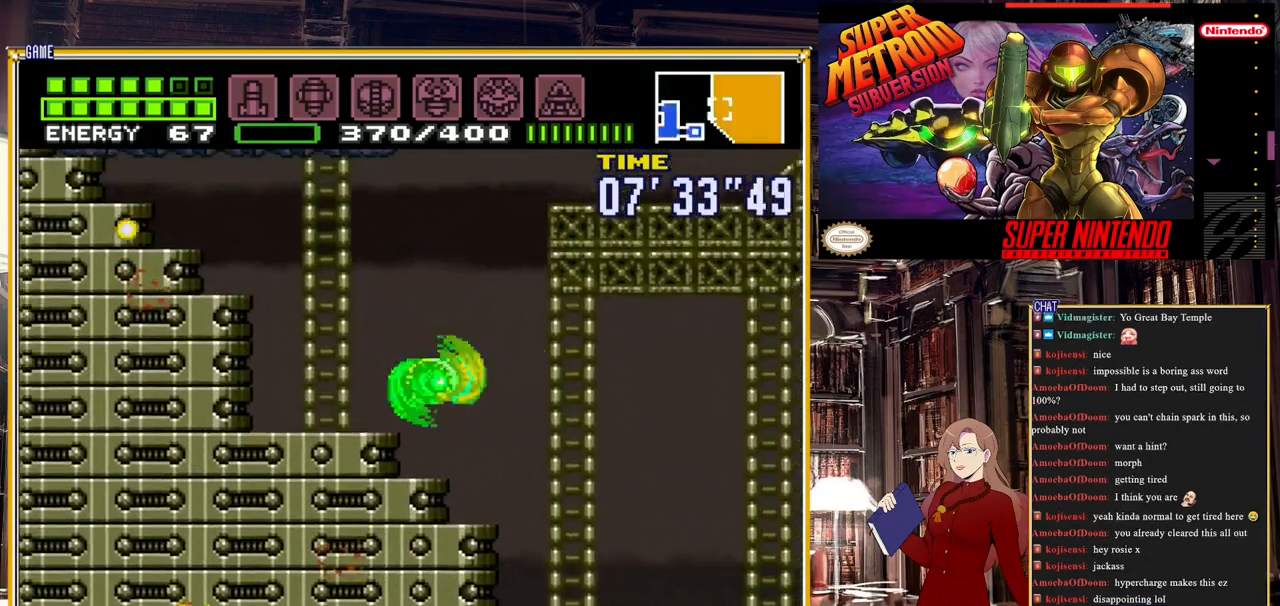
{"buttons": ["B", "DPAD_RIGHT"], "events": [[67, "A", "down"], [483, "A", "up"]]}
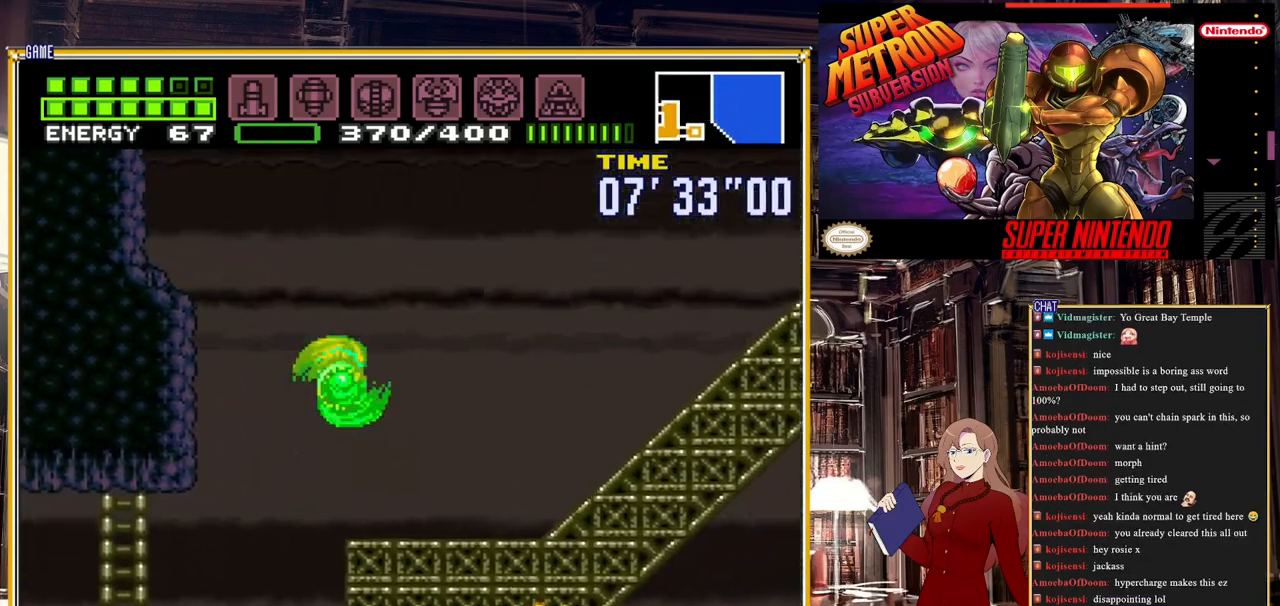
{"buttons": ["B", "DPAD_RIGHT"], "events": []}
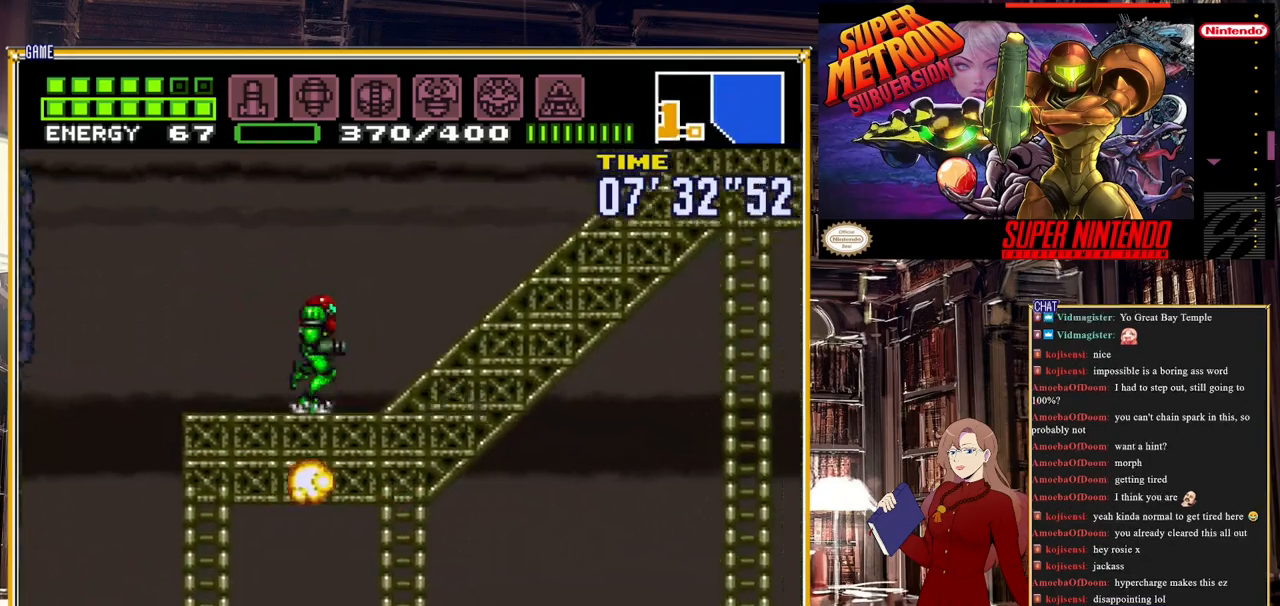
{"buttons": ["A", "B", "DPAD_RIGHT"], "events": [[417, "A", "down"]]}
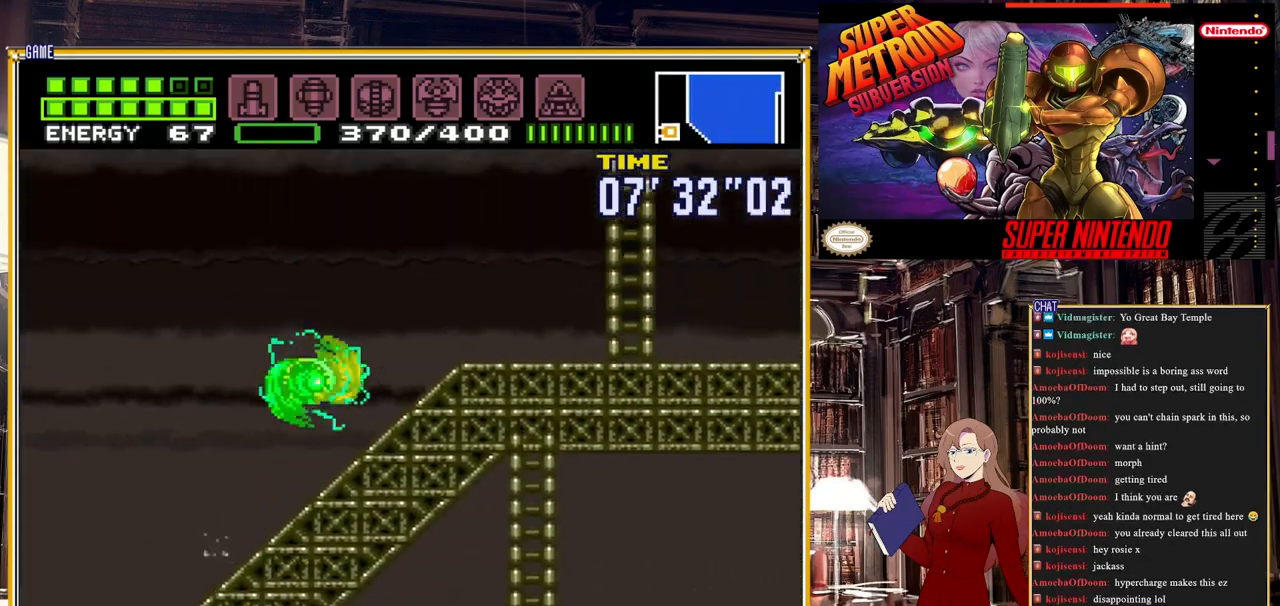
{"buttons": ["A", "B"], "events": [[33, "DPAD_RIGHT", "up"], [100, "DPAD_LEFT", "down"], [383, "DPAD_LEFT", "up"]]}
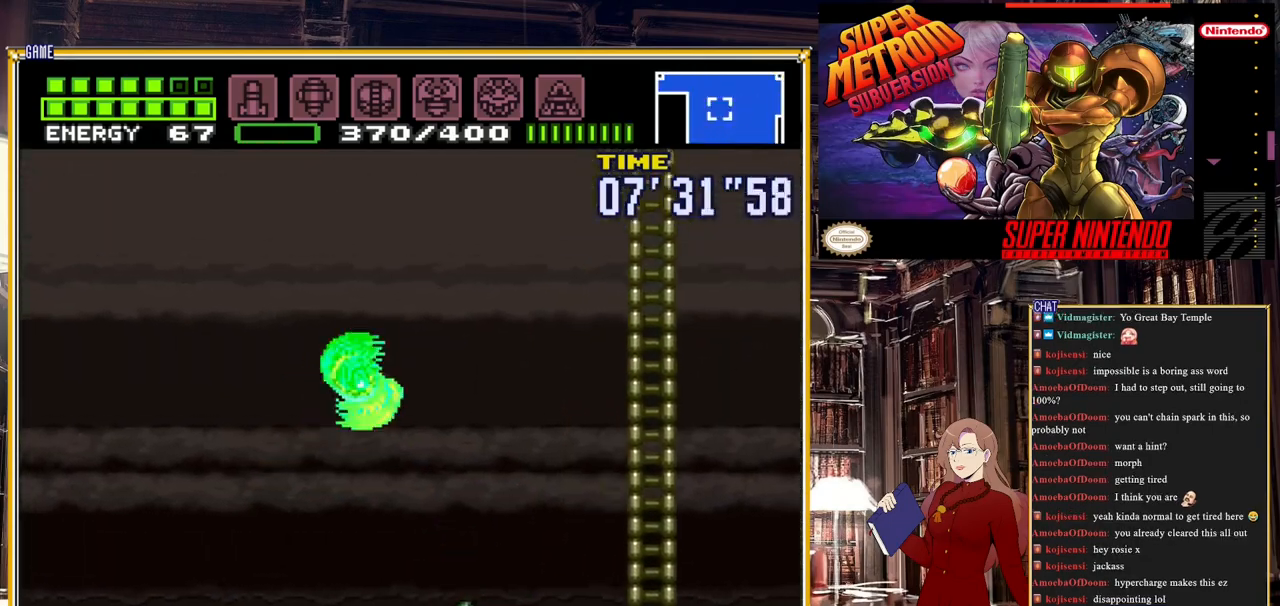
{"buttons": ["B", "DPAD_LEFT"], "events": [[183, "DPAD_LEFT", "down"], [450, "A", "up"]]}
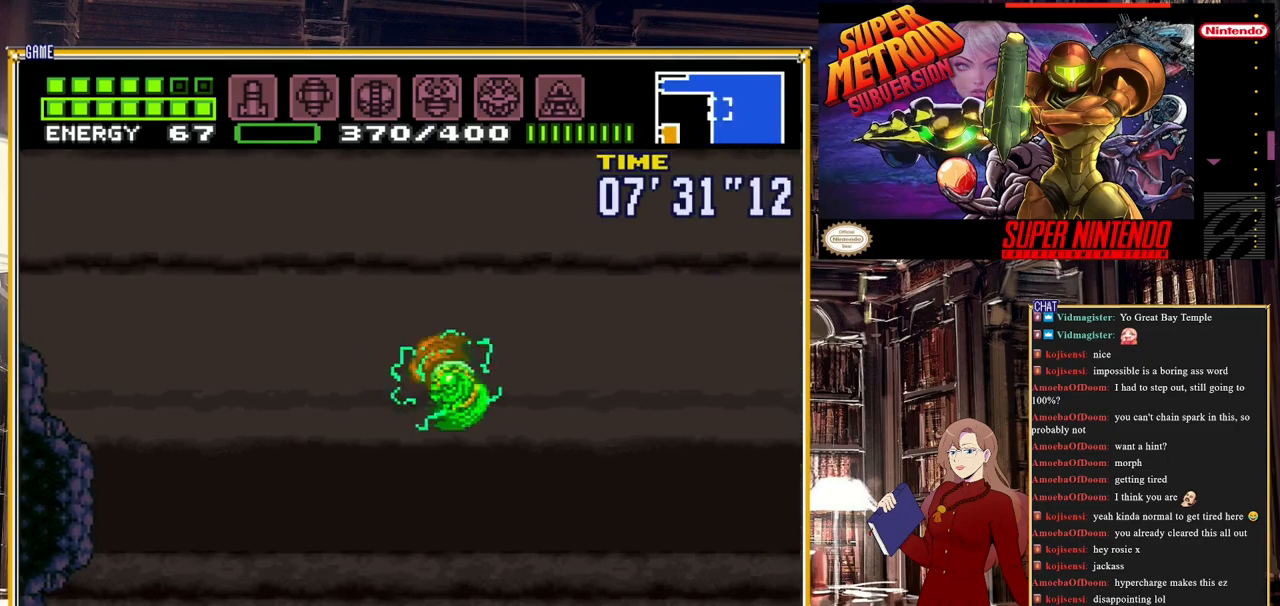
{"buttons": ["A", "B", "DPAD_LEFT"], "events": [[433, "A", "down"]]}
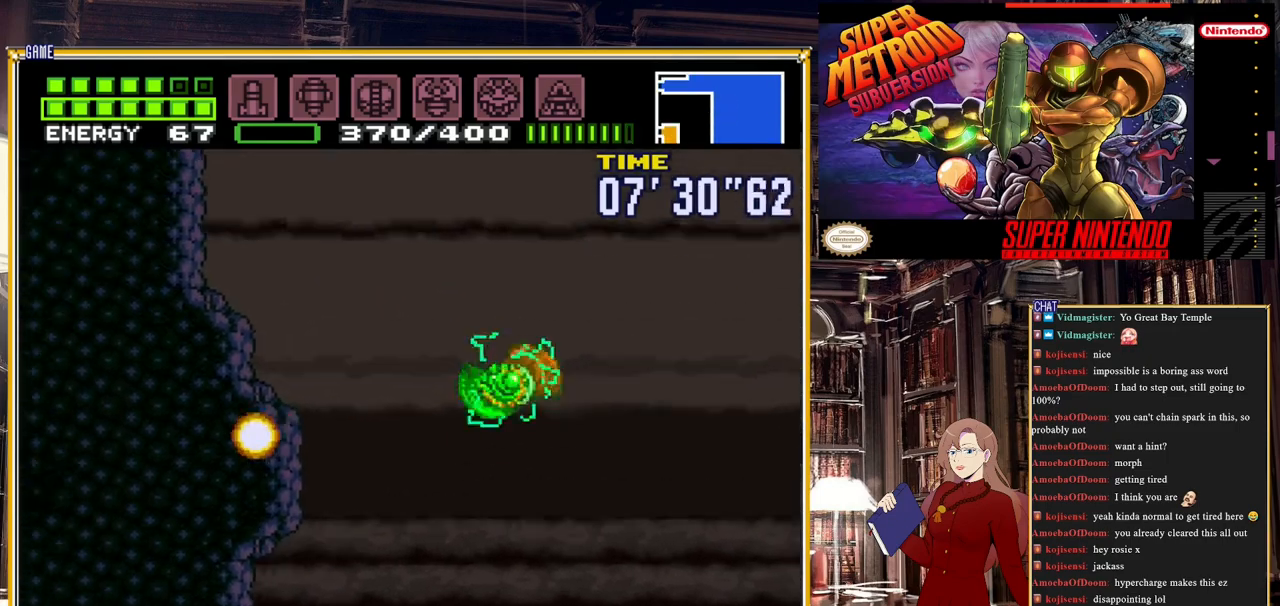
{"buttons": ["A", "B", "DPAD_LEFT"], "events": []}
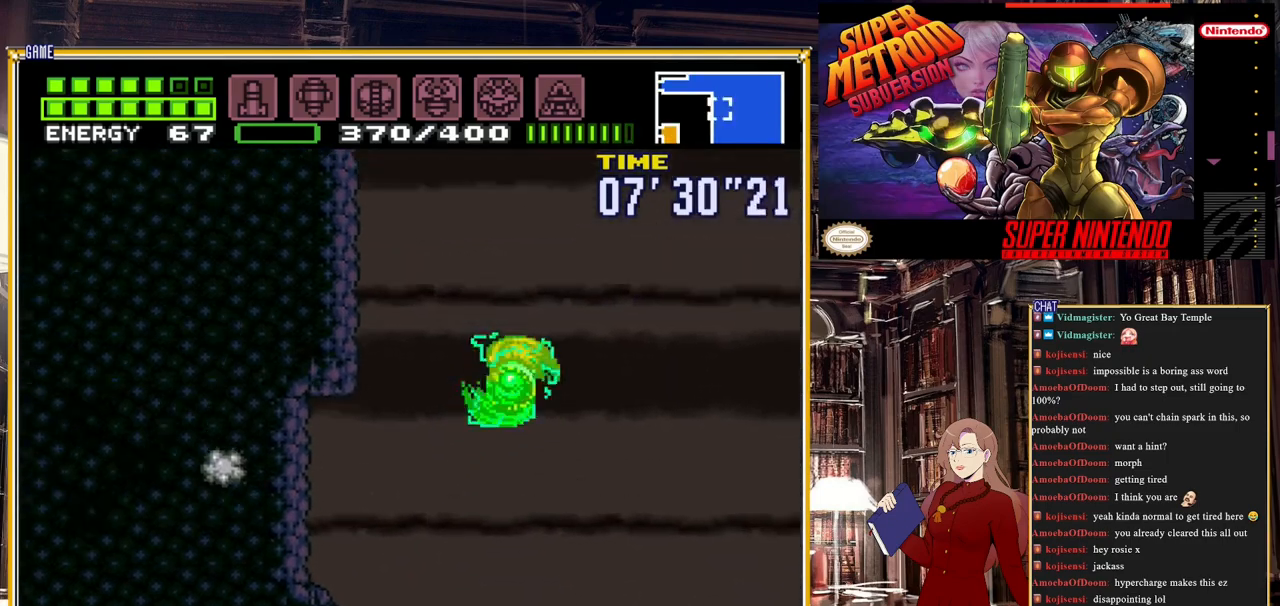
{"buttons": ["B", "DPAD_LEFT"], "events": [[183, "DPAD_LEFT", "up"], [217, "A", "up"], [317, "DPAD_LEFT", "down"]]}
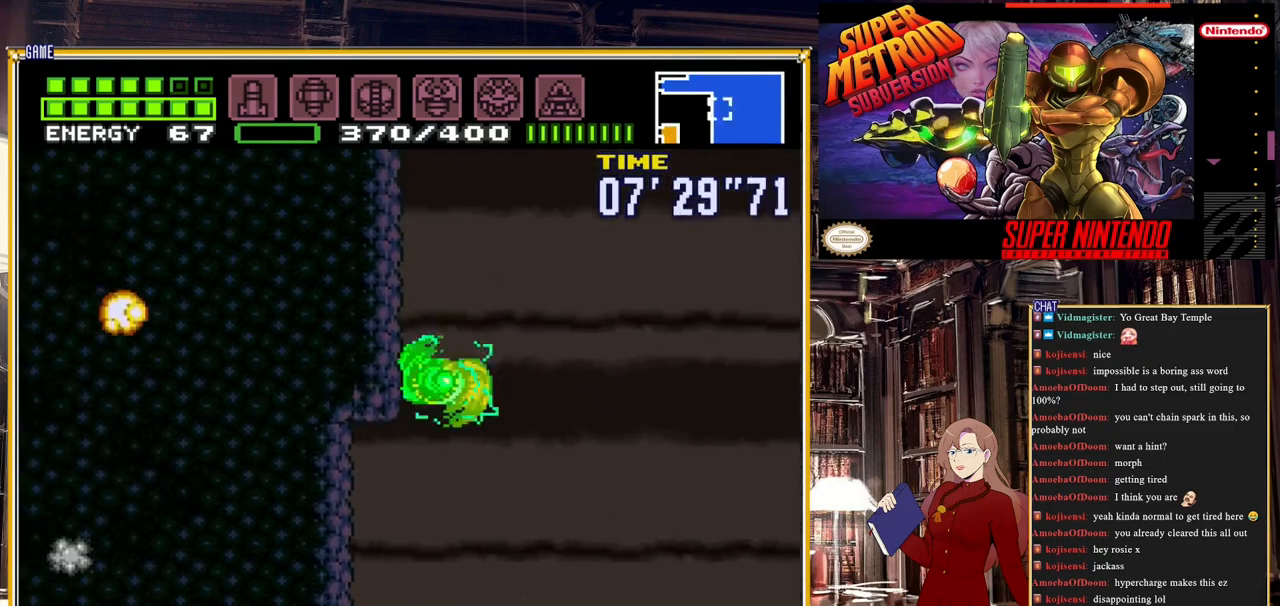
{"buttons": ["B", "DPAD_RIGHT"], "events": [[17, "A", "down"], [17, "DPAD_LEFT", "up"], [383, "A", "up"], [450, "DPAD_RIGHT", "down"]]}
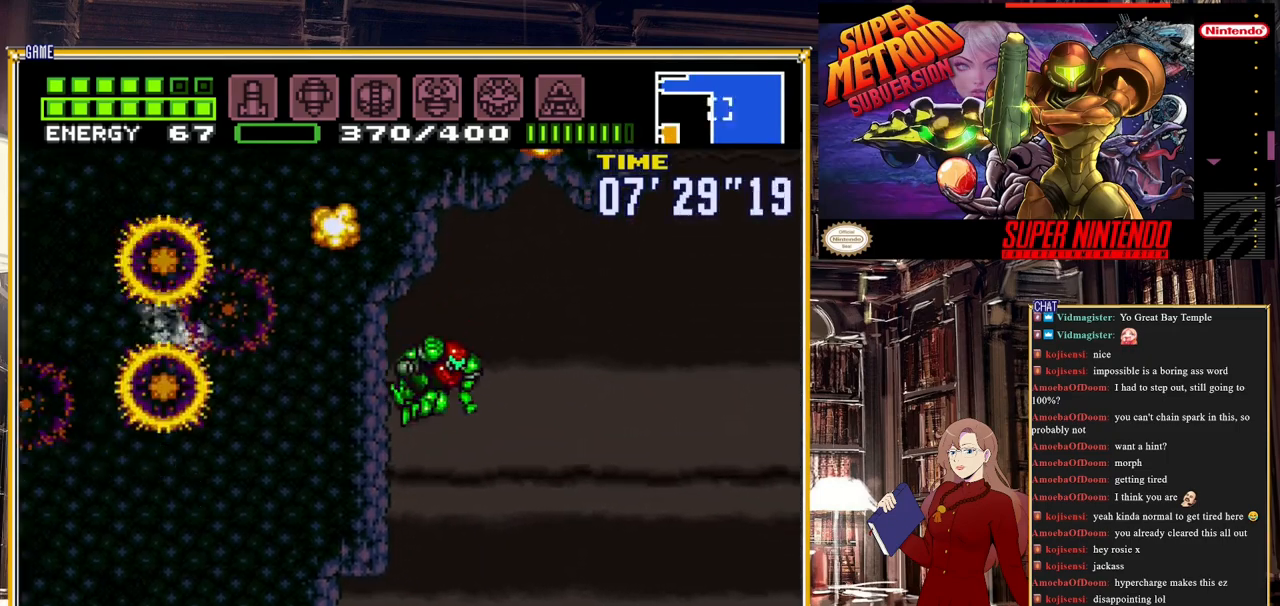
{"buttons": ["A", "B", "DPAD_RIGHT"], "events": [[417, "A", "down"]]}
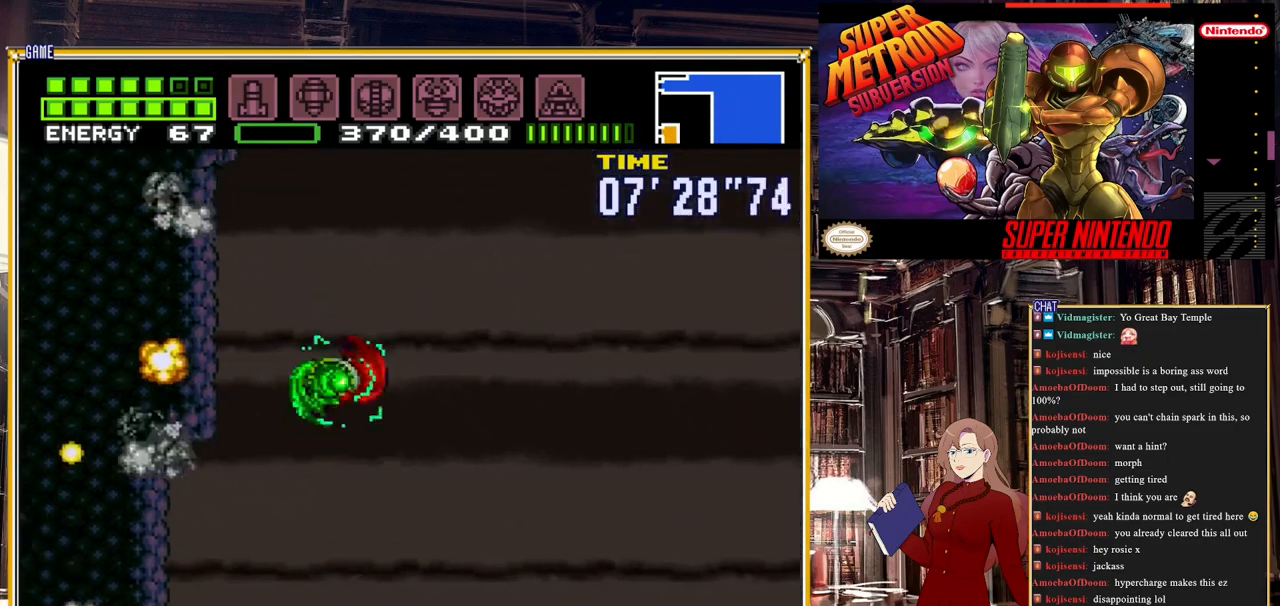
{"buttons": ["B", "DPAD_RIGHT"], "events": [[417, "A", "up"]]}
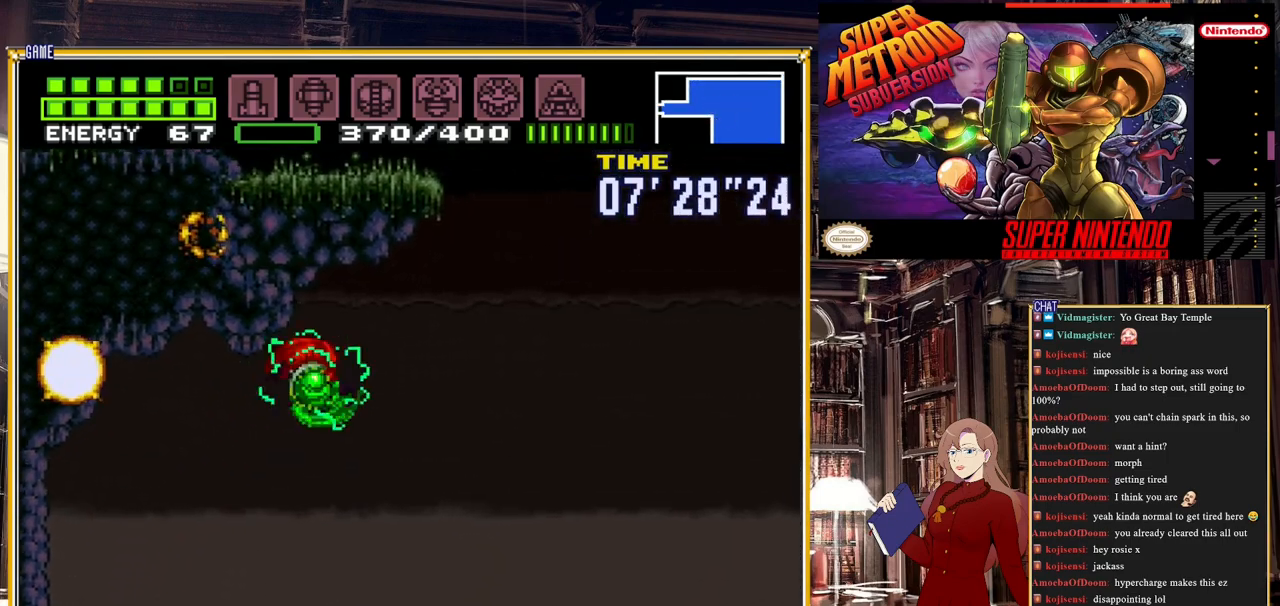
{"buttons": ["B", "DPAD_RIGHT"], "events": []}
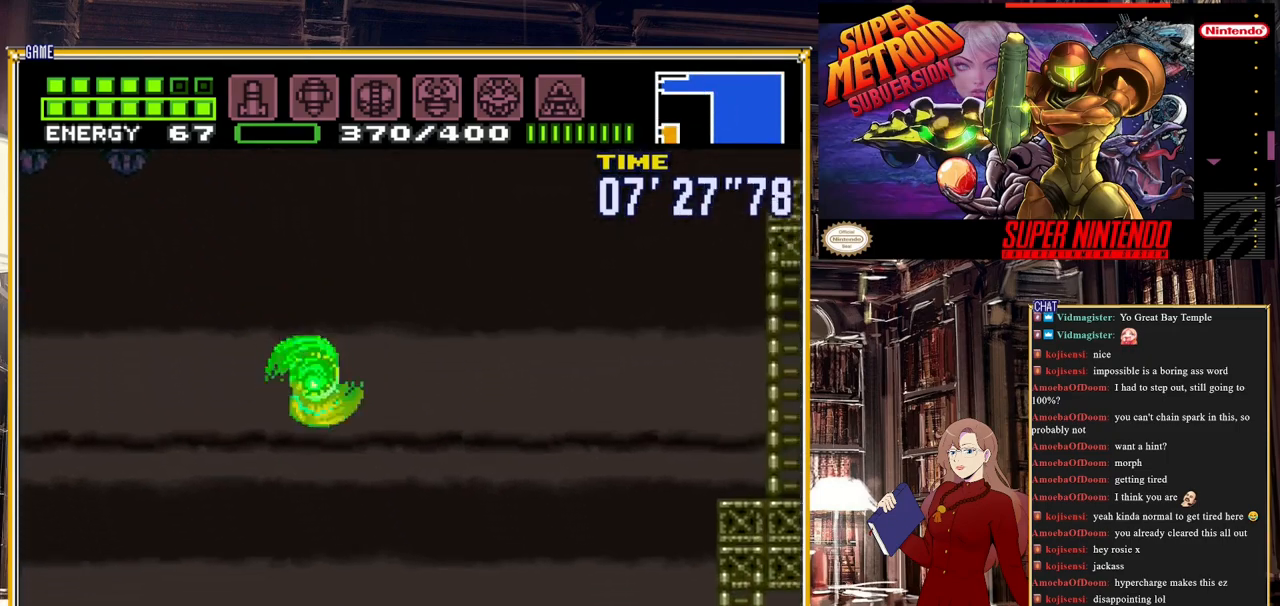
{"buttons": ["A", "B", "DPAD_LEFT"], "events": [[33, "A", "down"], [283, "DPAD_RIGHT", "up"], [433, "DPAD_LEFT", "down"]]}
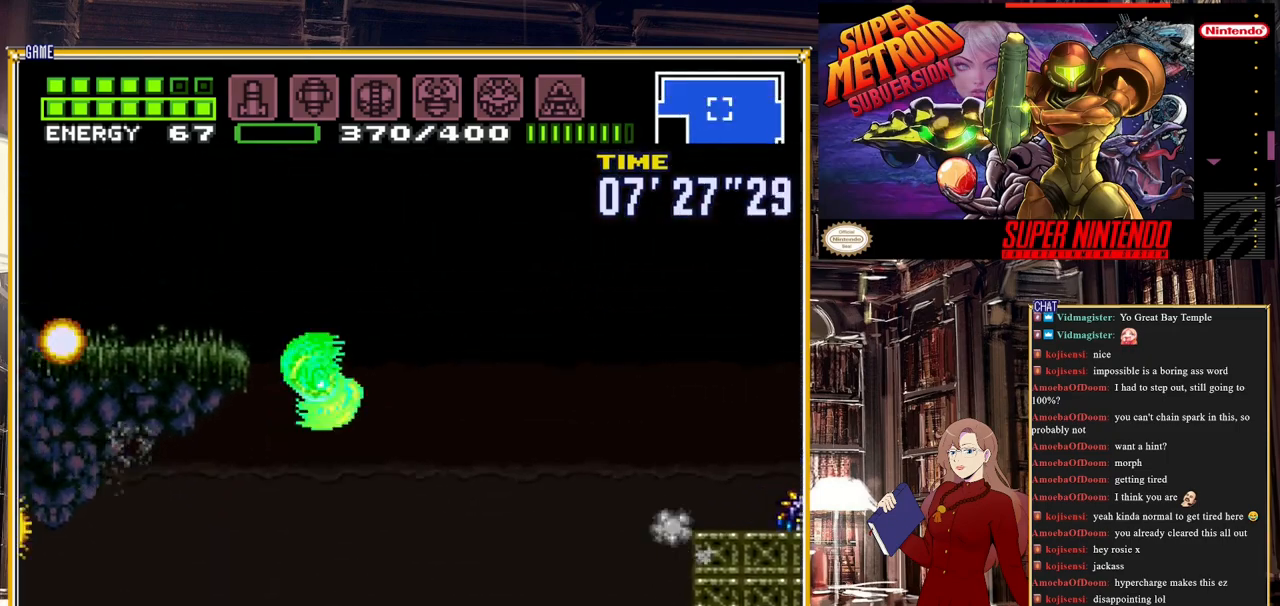
{"buttons": ["B"], "events": [[383, "A", "up"], [483, "DPAD_LEFT", "up"]]}
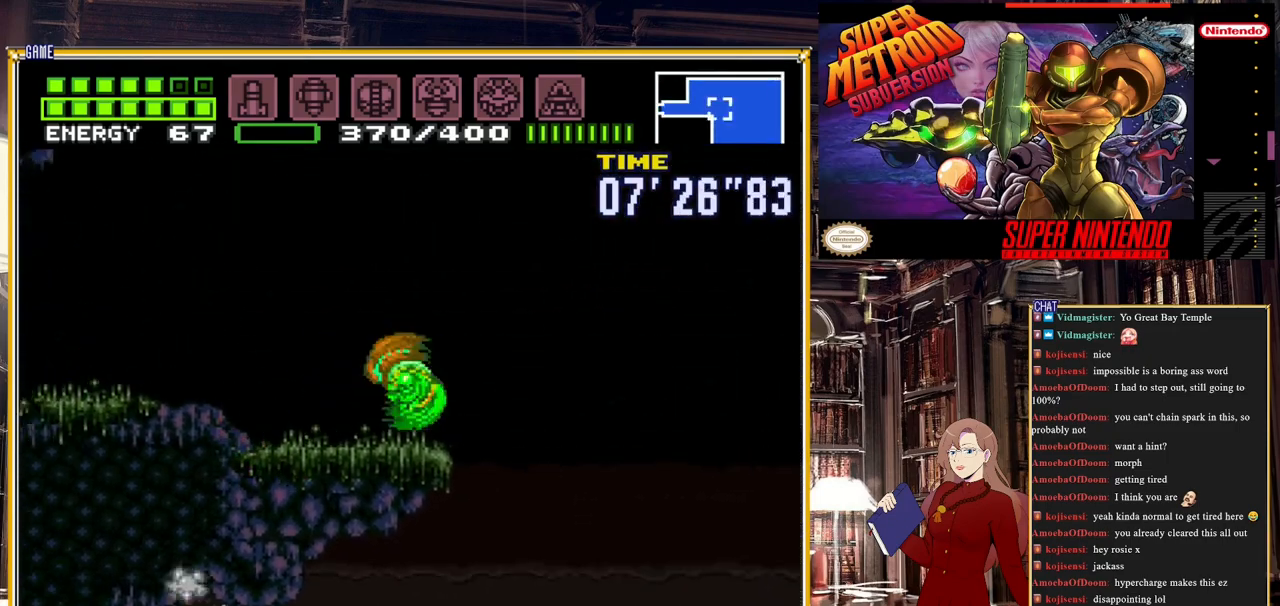
{"buttons": ["B", "DPAD_LEFT"], "events": [[83, "DPAD_LEFT", "down"]]}
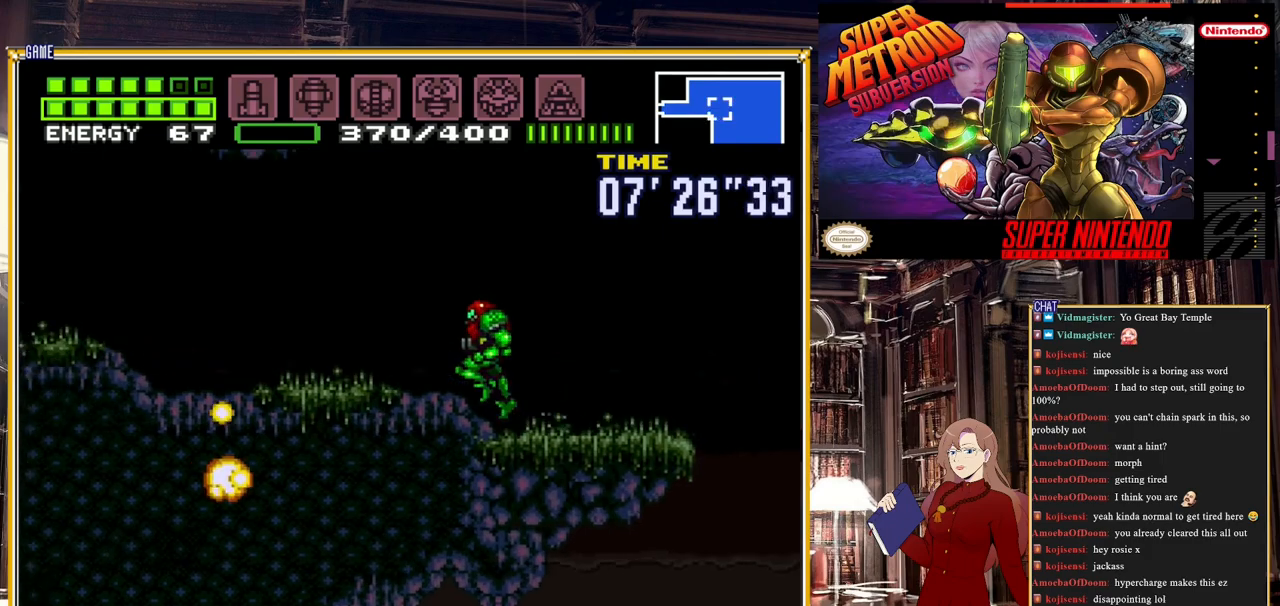
{"buttons": ["B", "Y", "DPAD_LEFT"], "events": [[17, "Y", "down"], [150, "Y", "up"], [300, "Y", "down"], [383, "Y", "up"], [483, "Y", "down"]]}
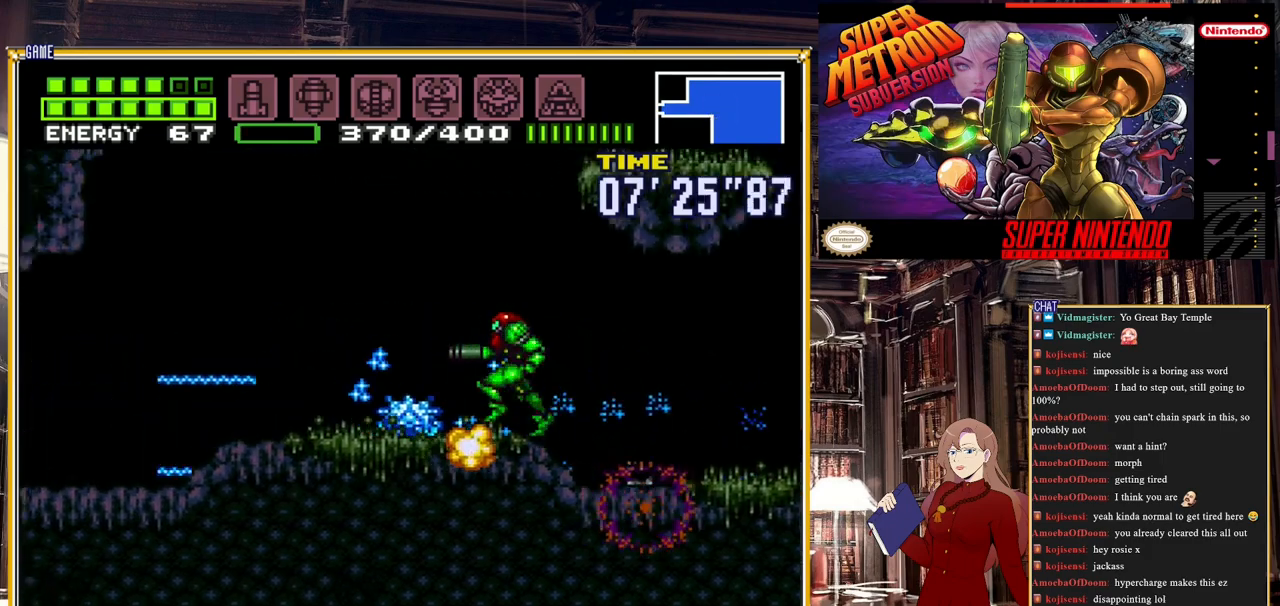
{"buttons": ["B", "Y", "DPAD_LEFT"], "events": [[83, "Y", "up"], [183, "Y", "down"], [283, "Y", "up"], [417, "Y", "down"]]}
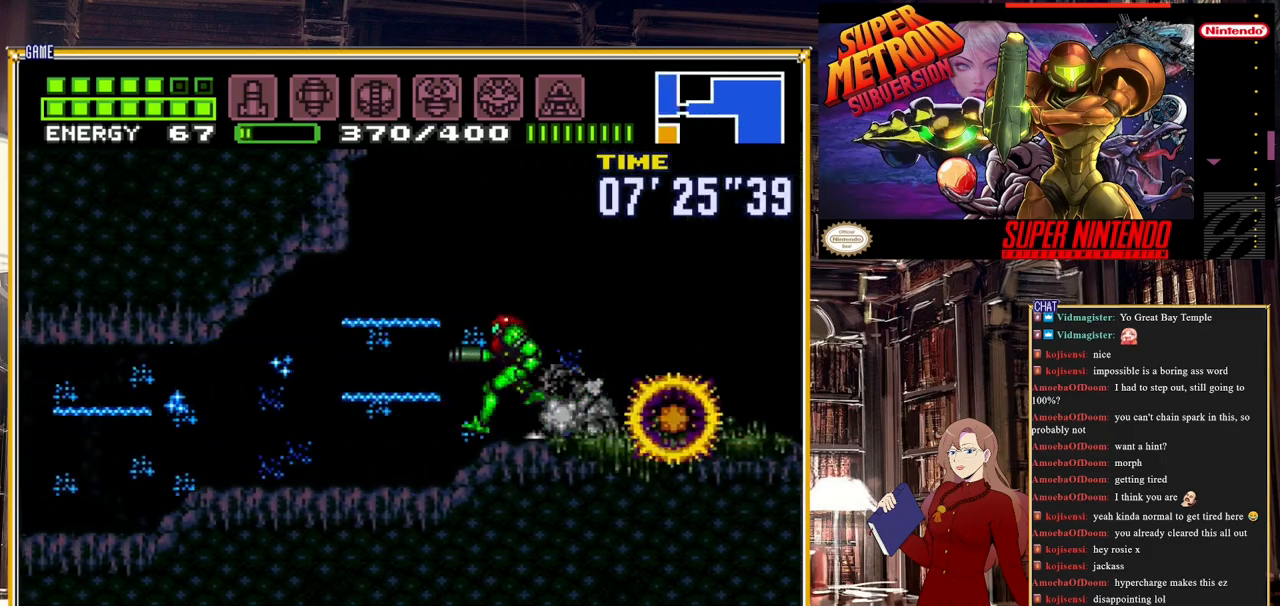
{"buttons": ["B", "DPAD_LEFT"], "events": [[33, "Y", "up"], [183, "Y", "down"], [283, "Y", "up"], [400, "Y", "down"], [483, "Y", "up"]]}